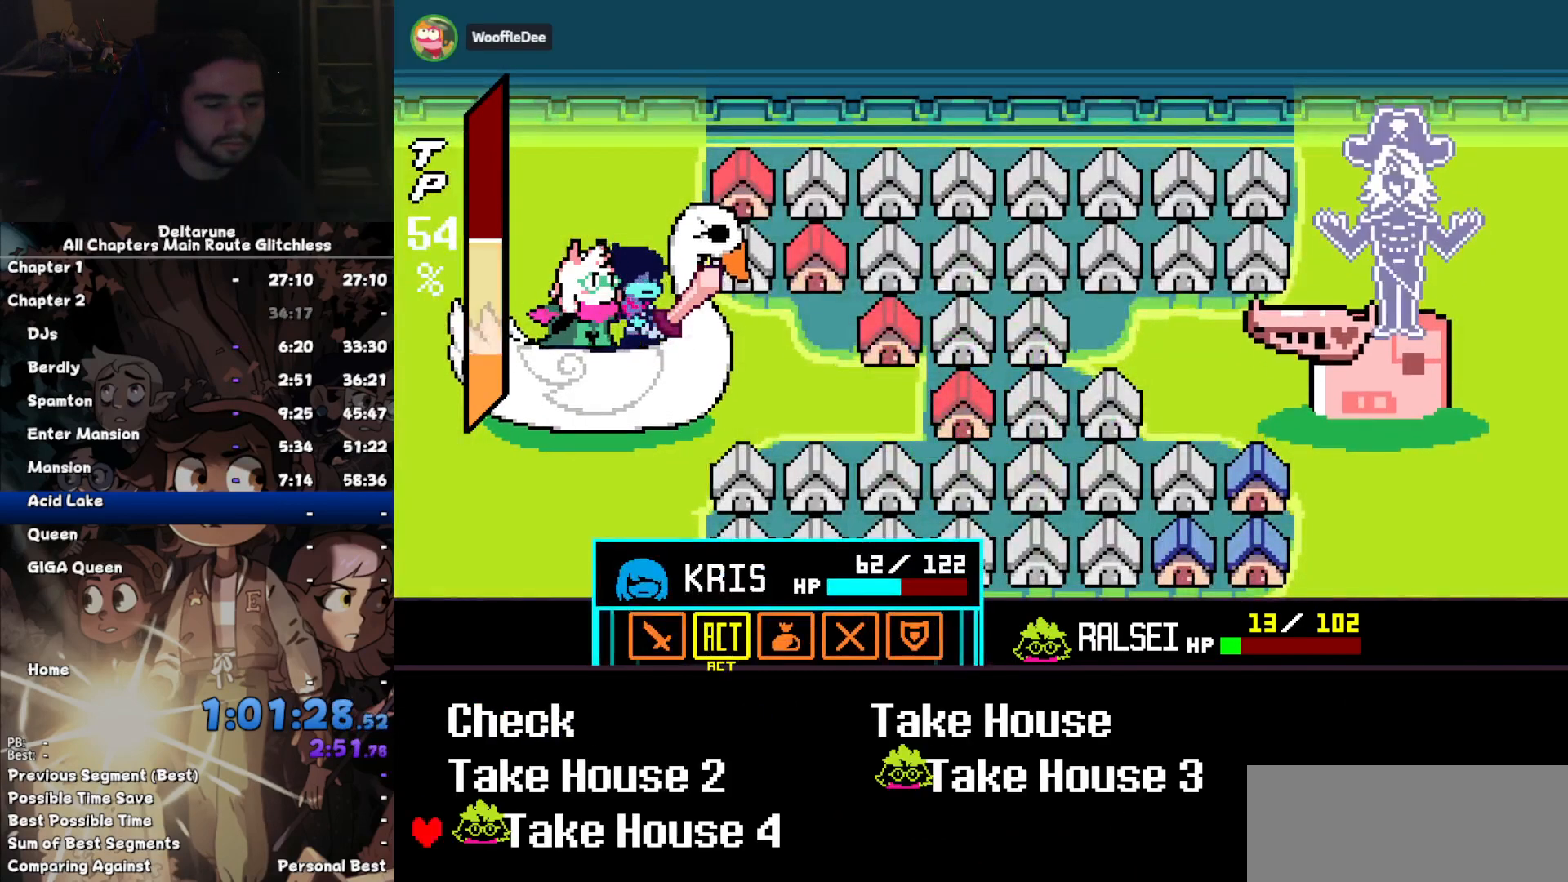
Gameplay with keyboard; each line is a JSON object with the keys held at the frame after it. "events" lists presses ("down") and releases ("up") of "c", "down", "left", "return", "right", "up", "x" and "z" between this image and that frame as [ms after this image, input, new state], when the widget could be followed in between. No other keys are recorded. Mouse input is not recorded. Not read: ctrl shift.
{"keys": ["down", "right"], "events": [[67, "z", "up"], [367, "right", "down"], [434, "down", "down"]]}
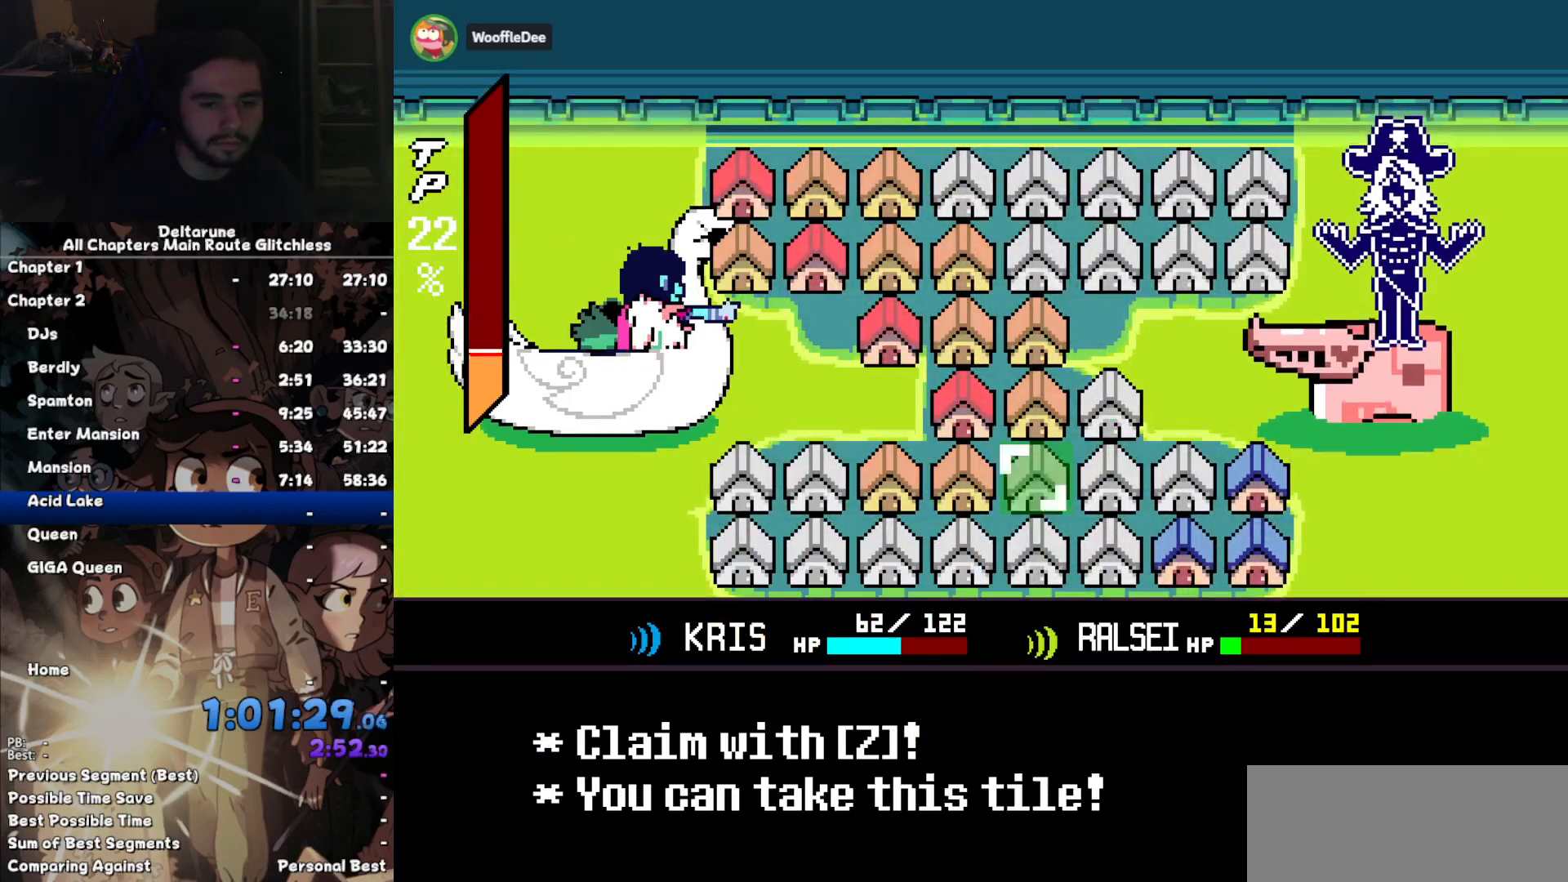
{"keys": ["right"], "events": [[34, "right", "up"], [67, "down", "up"], [100, "z", "down"], [200, "z", "up"], [267, "right", "down"], [300, "right", "up"], [367, "z", "down"], [434, "right", "down"], [434, "z", "up"]]}
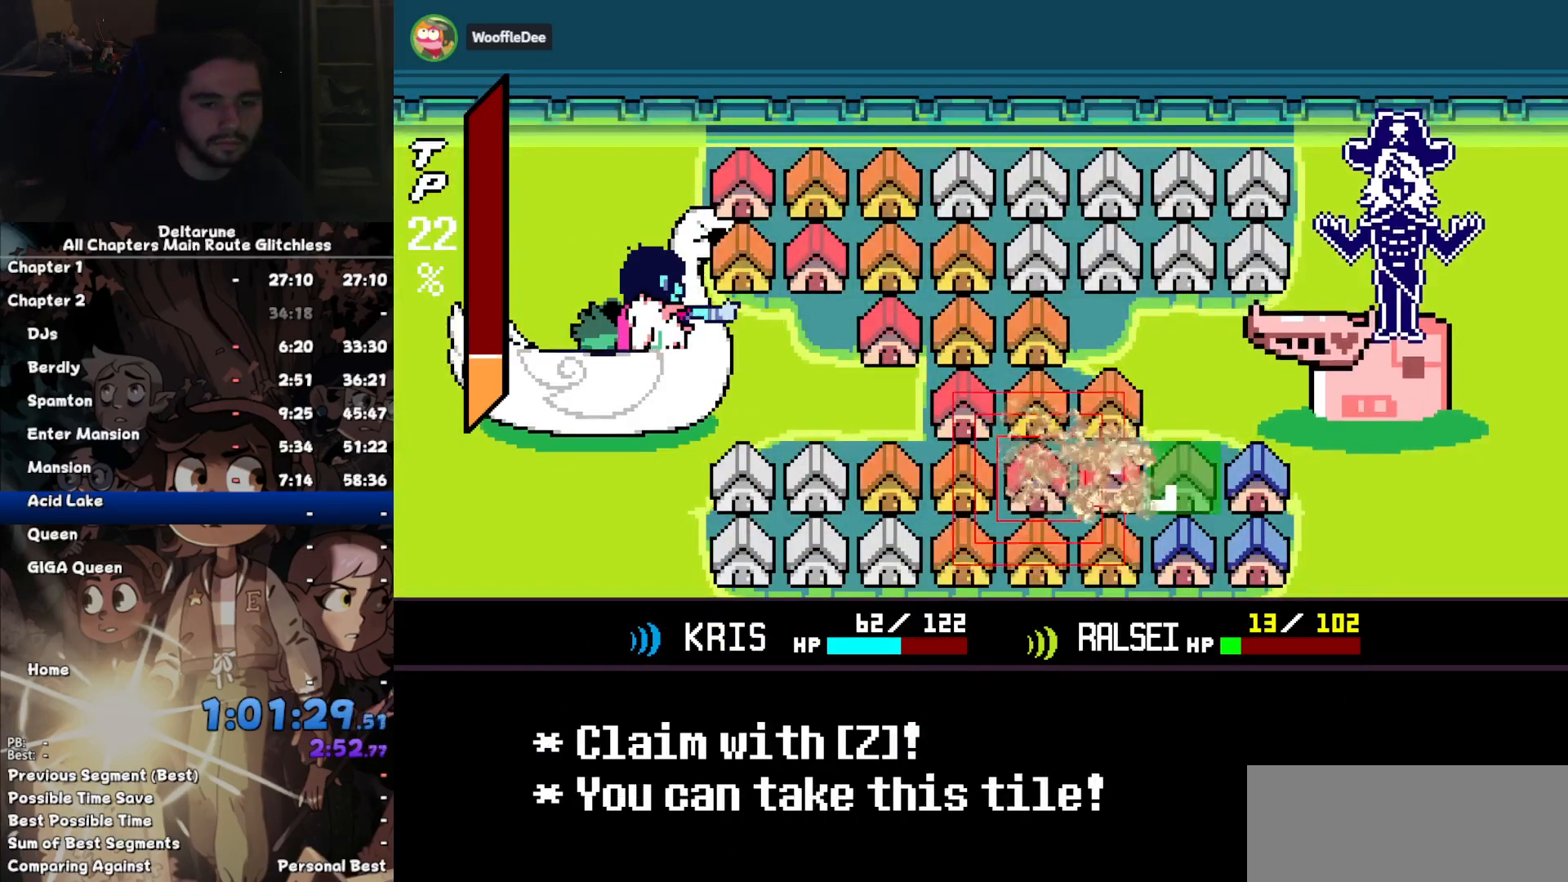
{"keys": [], "events": [[34, "right", "up"], [67, "z", "down"], [167, "z", "up"], [234, "left", "down"], [267, "down", "down"], [267, "left", "up"], [334, "z", "down"], [367, "down", "up"], [400, "z", "up"]]}
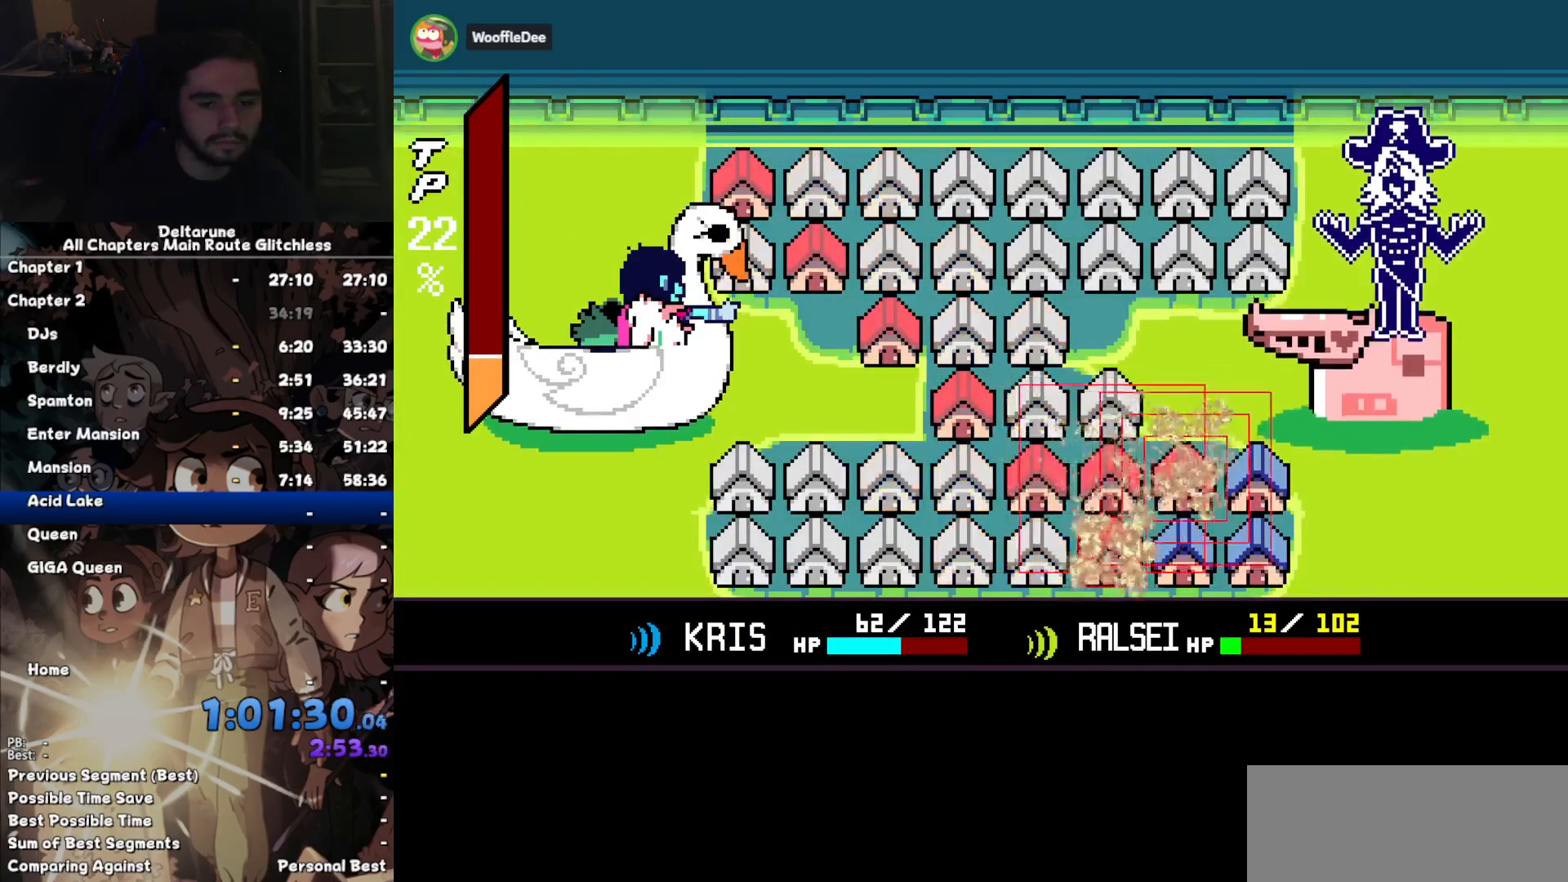
{"keys": [], "events": []}
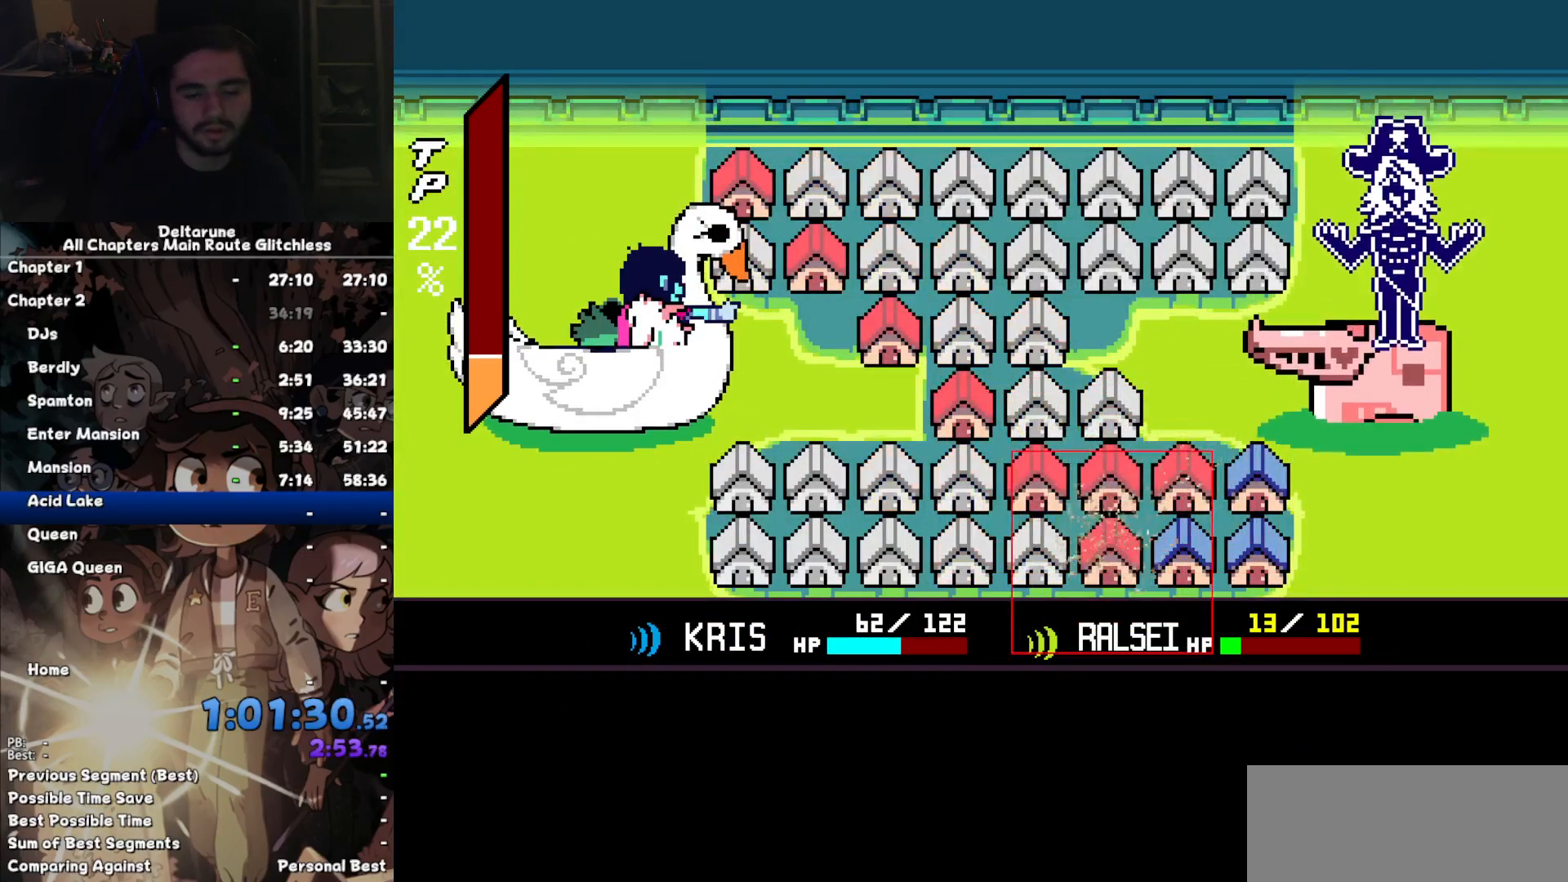
{"keys": ["return"], "events": [[200, "return", "down"], [267, "return", "up"], [300, "return", "down"], [334, "return", "up"], [434, "return", "down"]]}
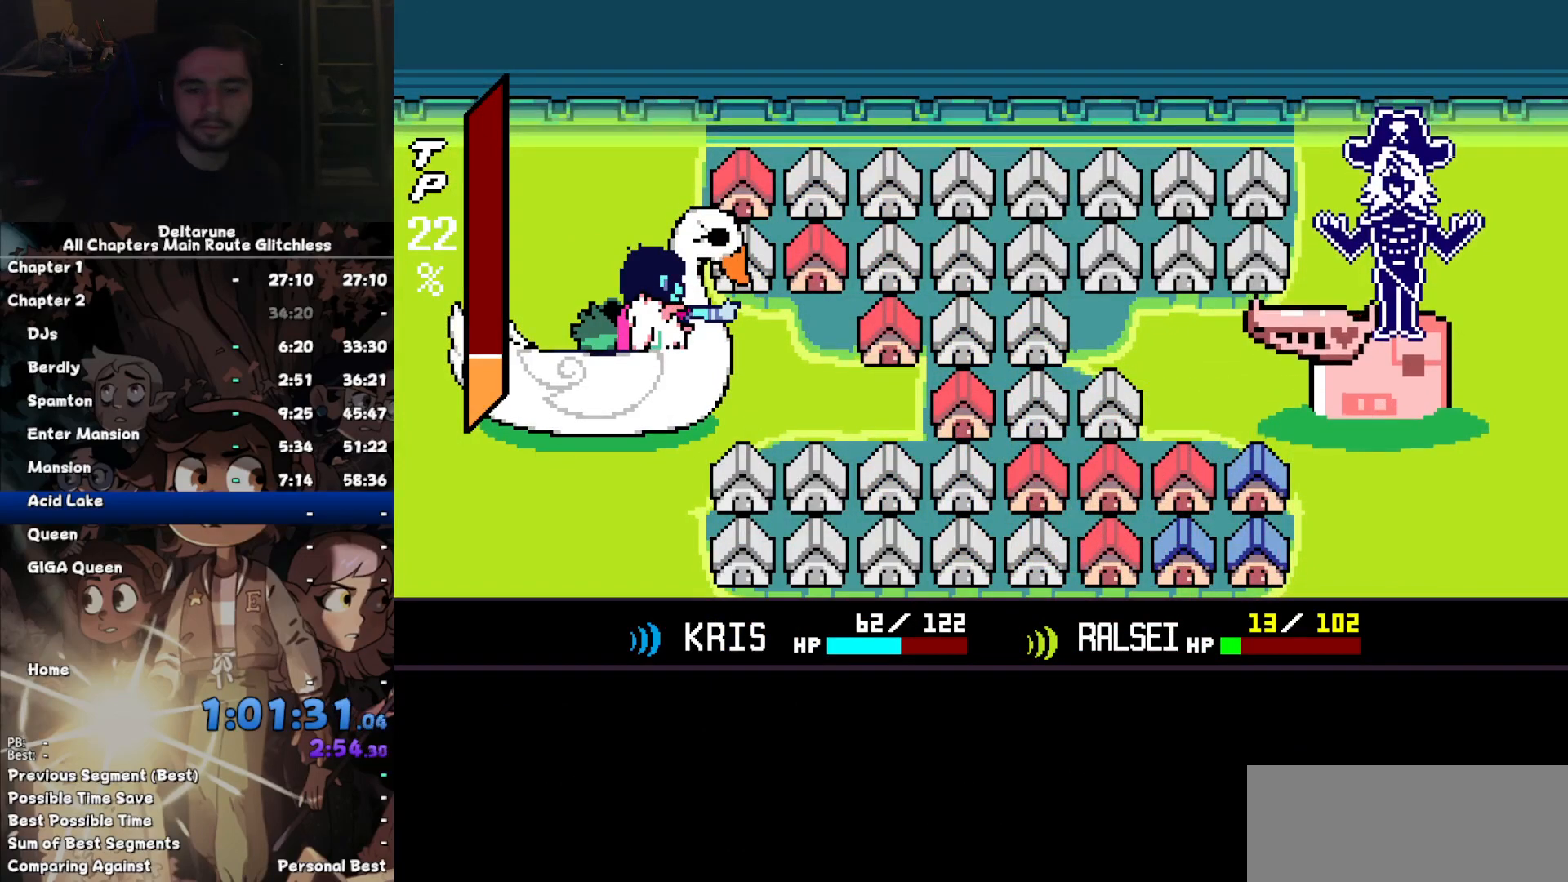
{"keys": [], "events": [[100, "return", "up"]]}